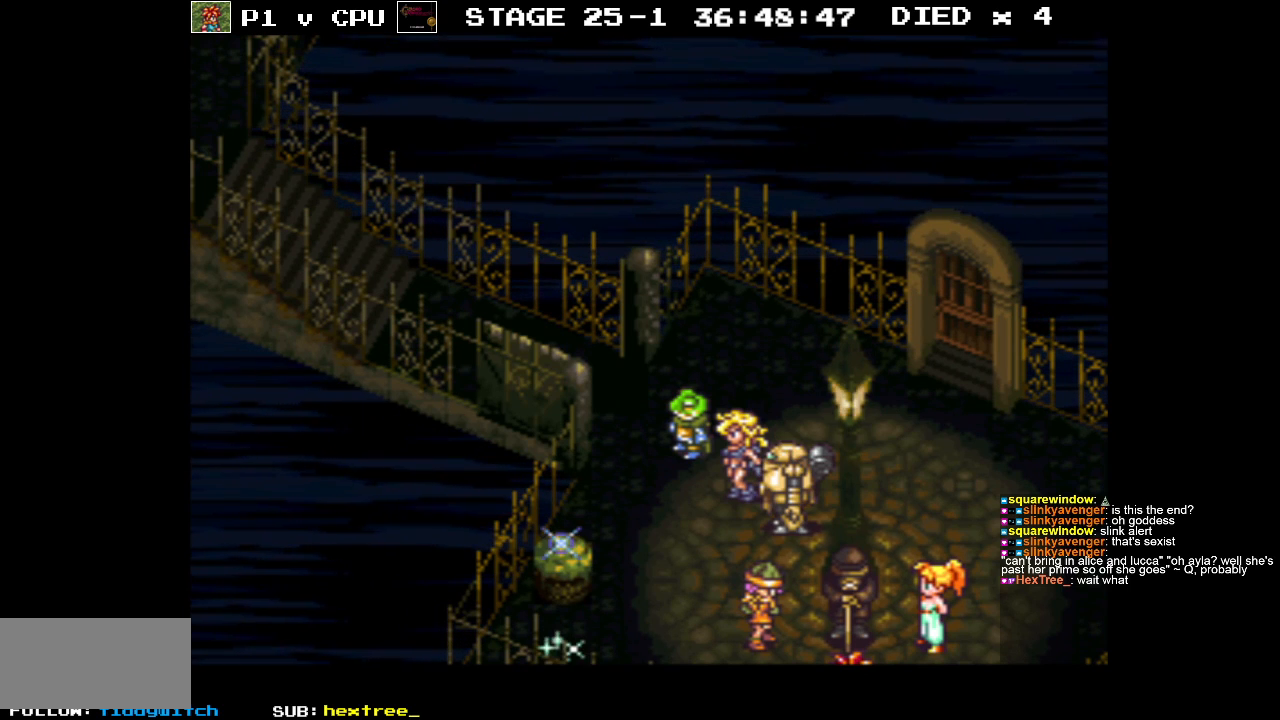
Gameplay with a controller (Nintendo layout); each line is a JSON object with the inputs held at the frame after it. "events" lists button and stick changes between this image and that frame as [ms after this image, input, new state], when the widget could be followed in between. Not read: L3 R3.
{"buttons": ["DPAD_UP", "DPAD_LEFT"], "events": [[450, "DPAD_LEFT", "down"], [450, "DPAD_UP", "down"]]}
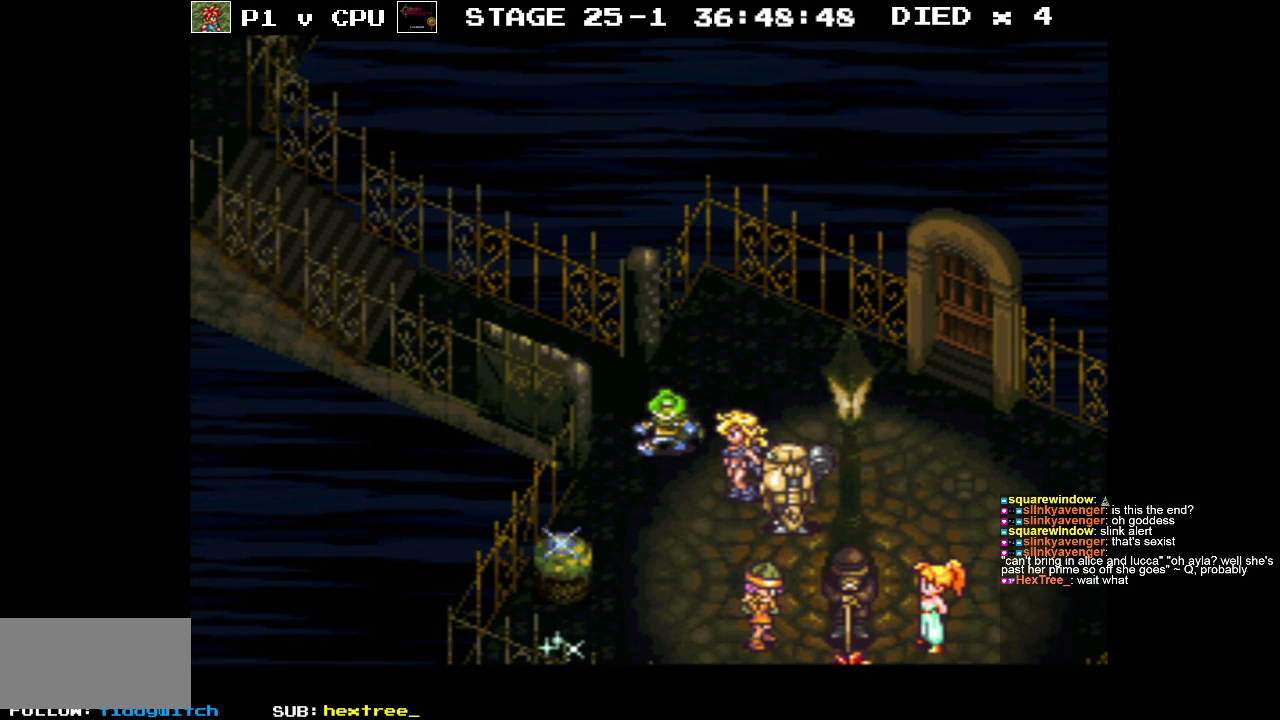
{"buttons": ["DPAD_LEFT"], "events": [[350, "DPAD_UP", "up"]]}
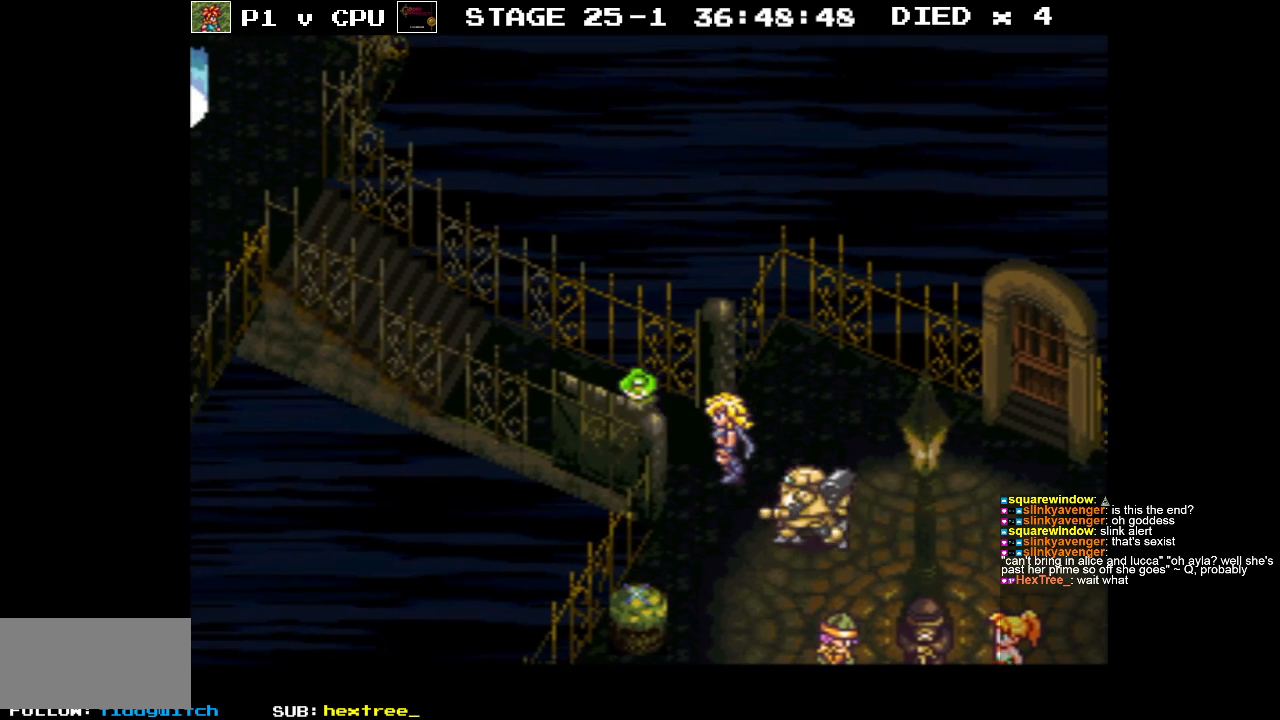
{"buttons": ["DPAD_UP", "DPAD_LEFT"], "events": [[400, "DPAD_UP", "down"]]}
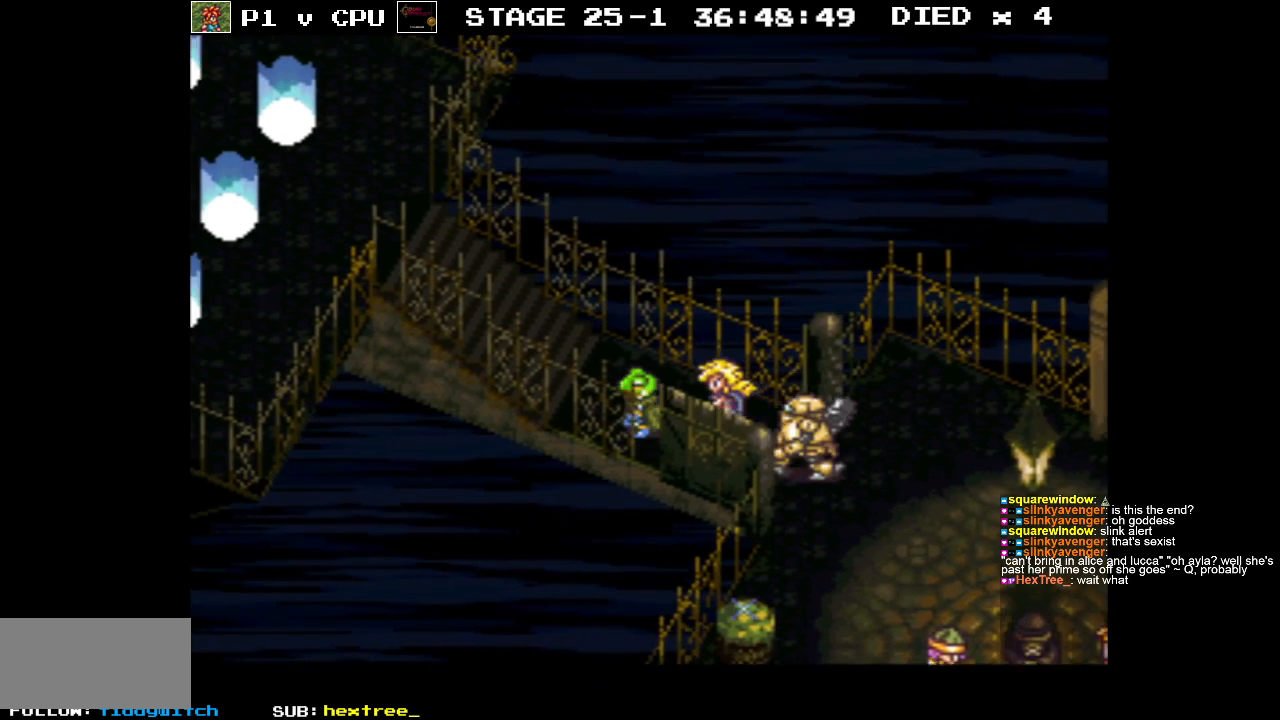
{"buttons": ["DPAD_UP", "DPAD_LEFT"], "events": []}
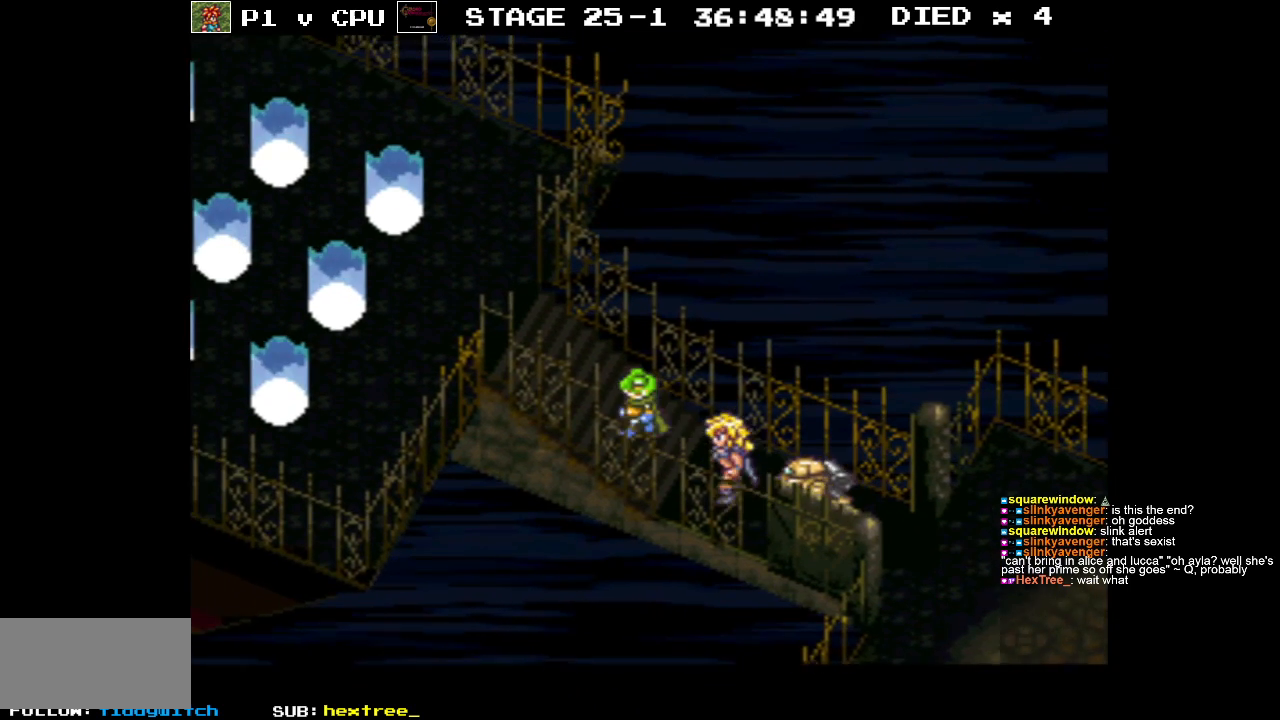
{"buttons": ["DPAD_UP", "DPAD_LEFT"], "events": []}
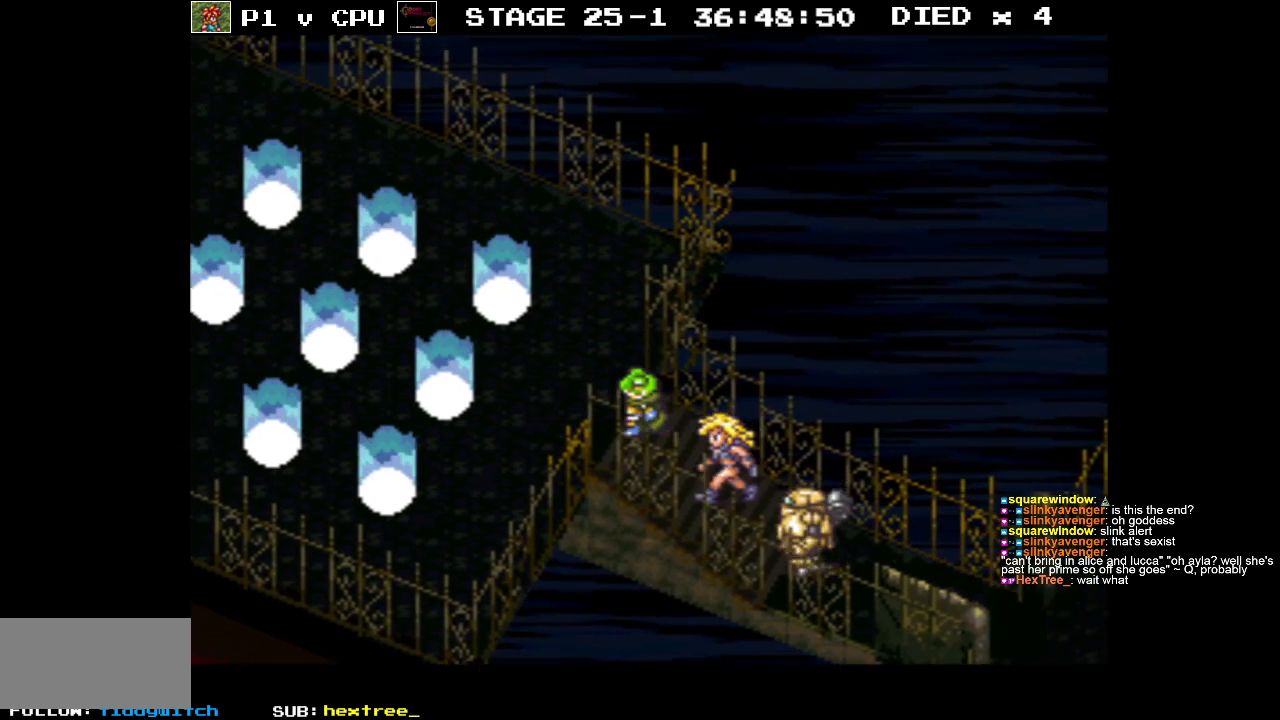
{"buttons": [], "events": [[150, "DPAD_LEFT", "up"], [150, "DPAD_UP", "up"]]}
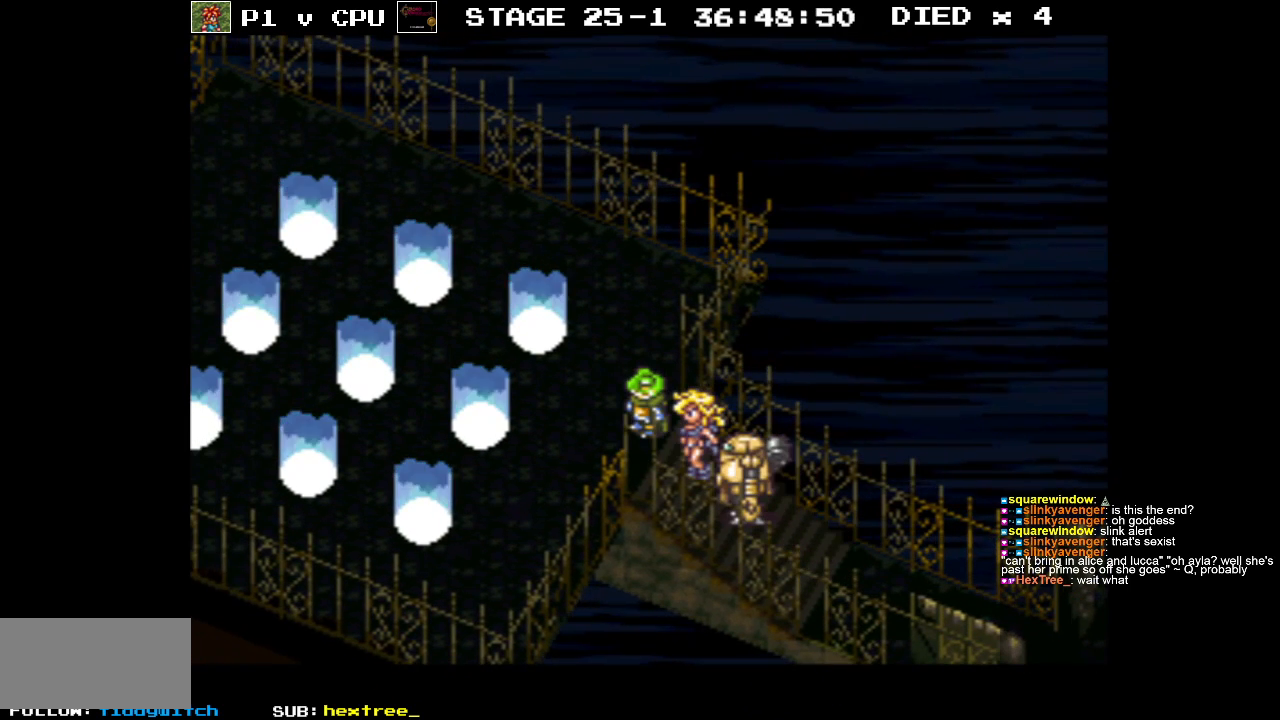
{"buttons": [], "events": []}
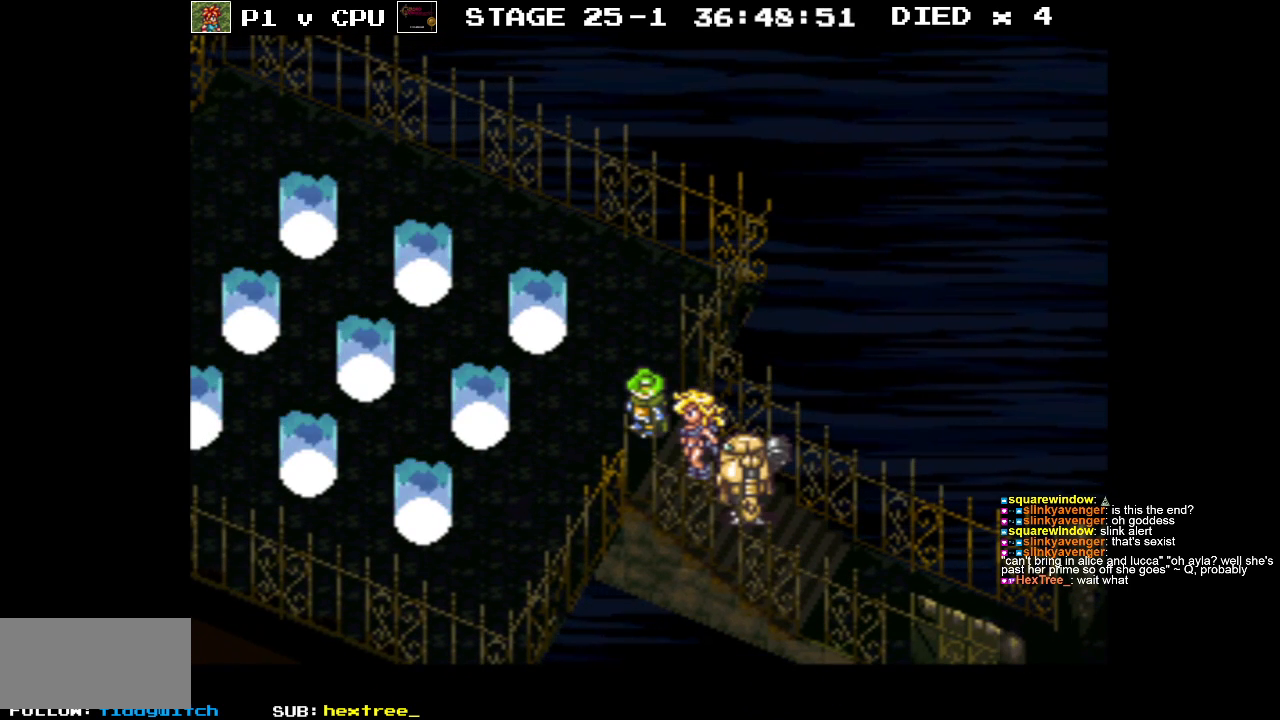
{"buttons": [], "events": []}
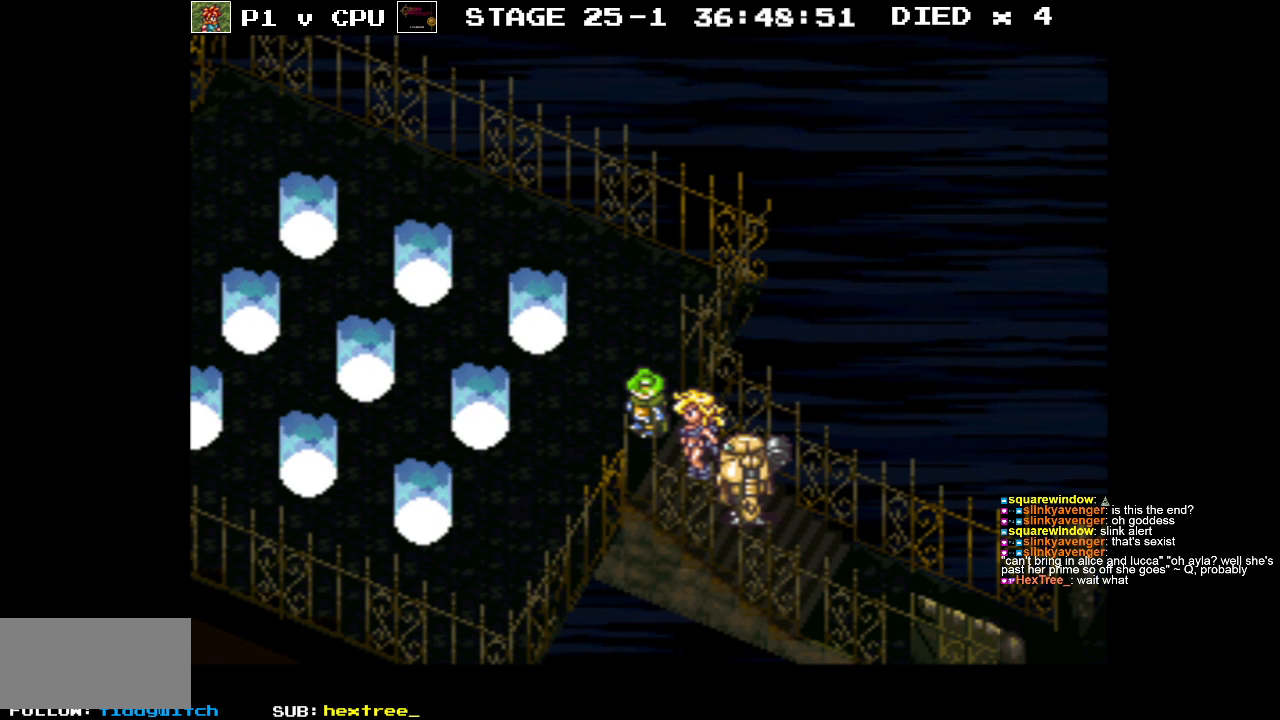
{"buttons": [], "events": []}
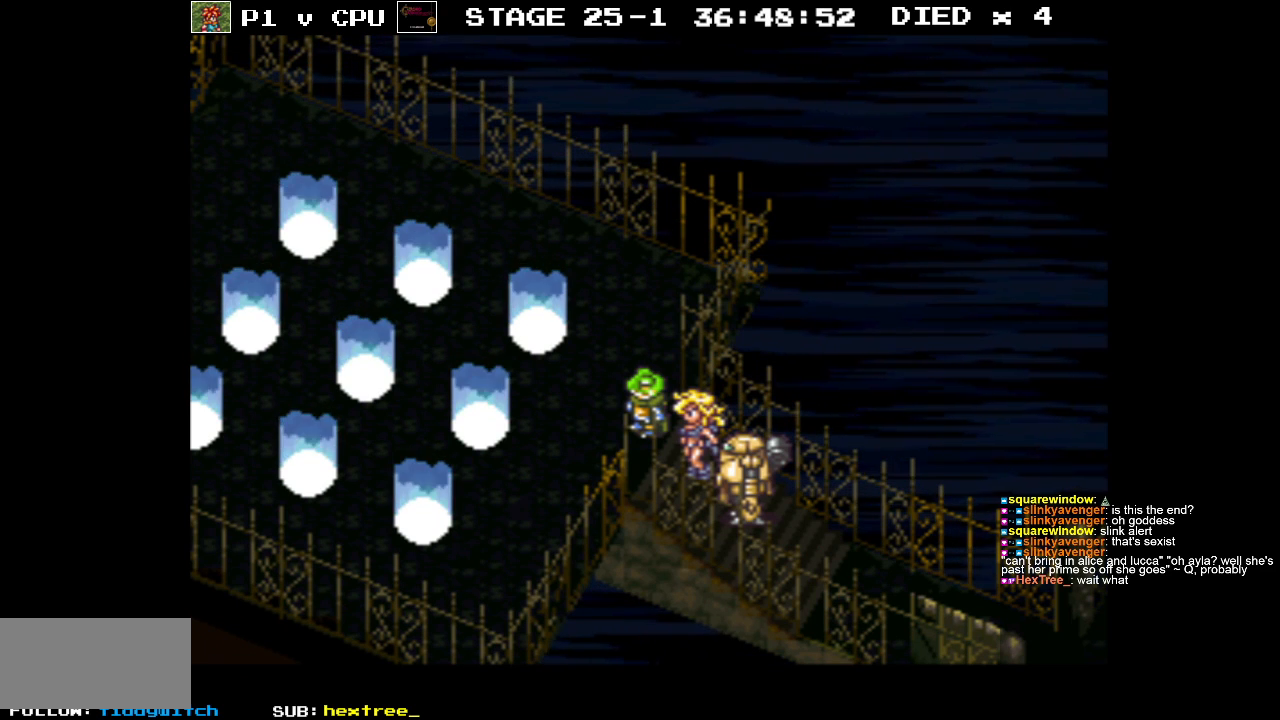
{"buttons": [], "events": []}
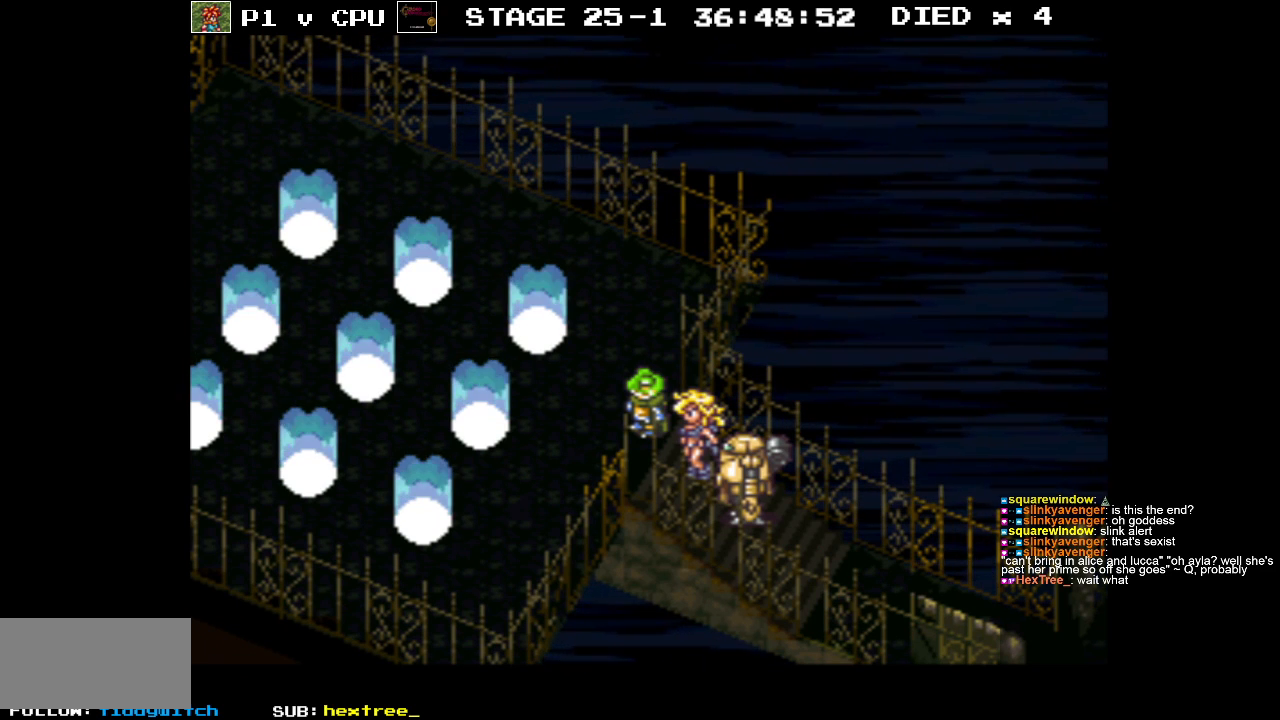
{"buttons": [], "events": []}
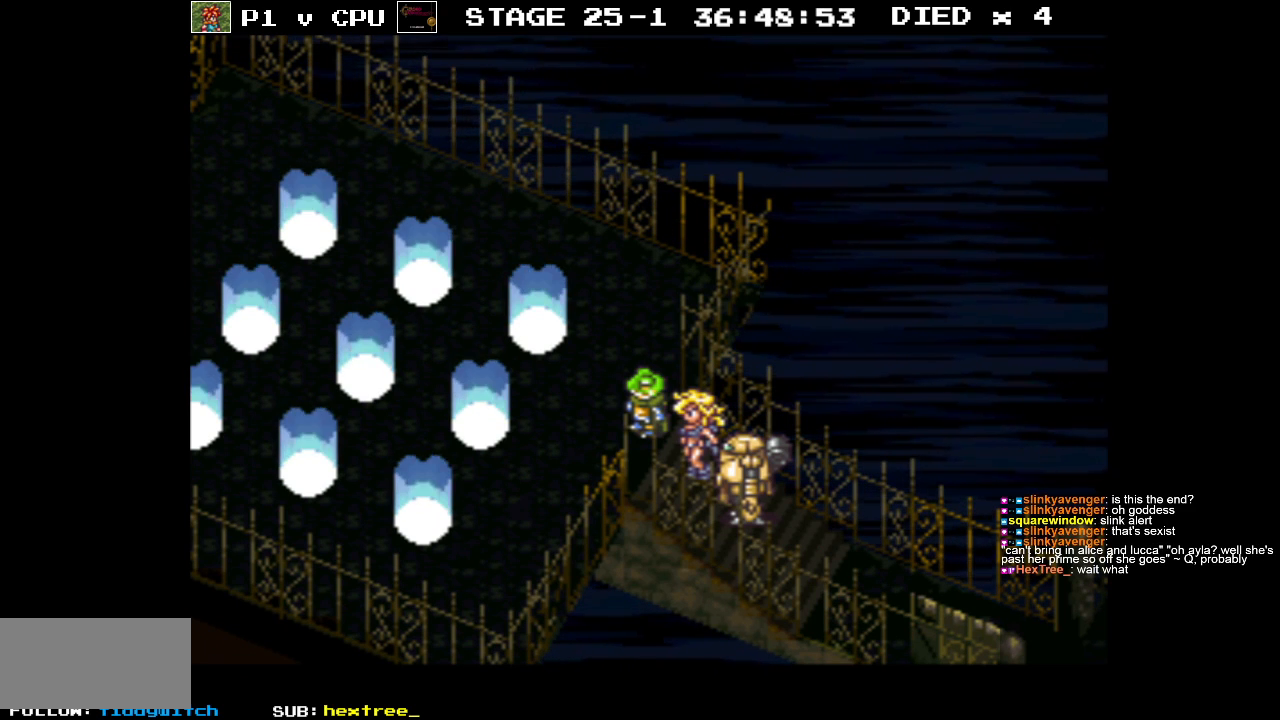
{"buttons": [], "events": []}
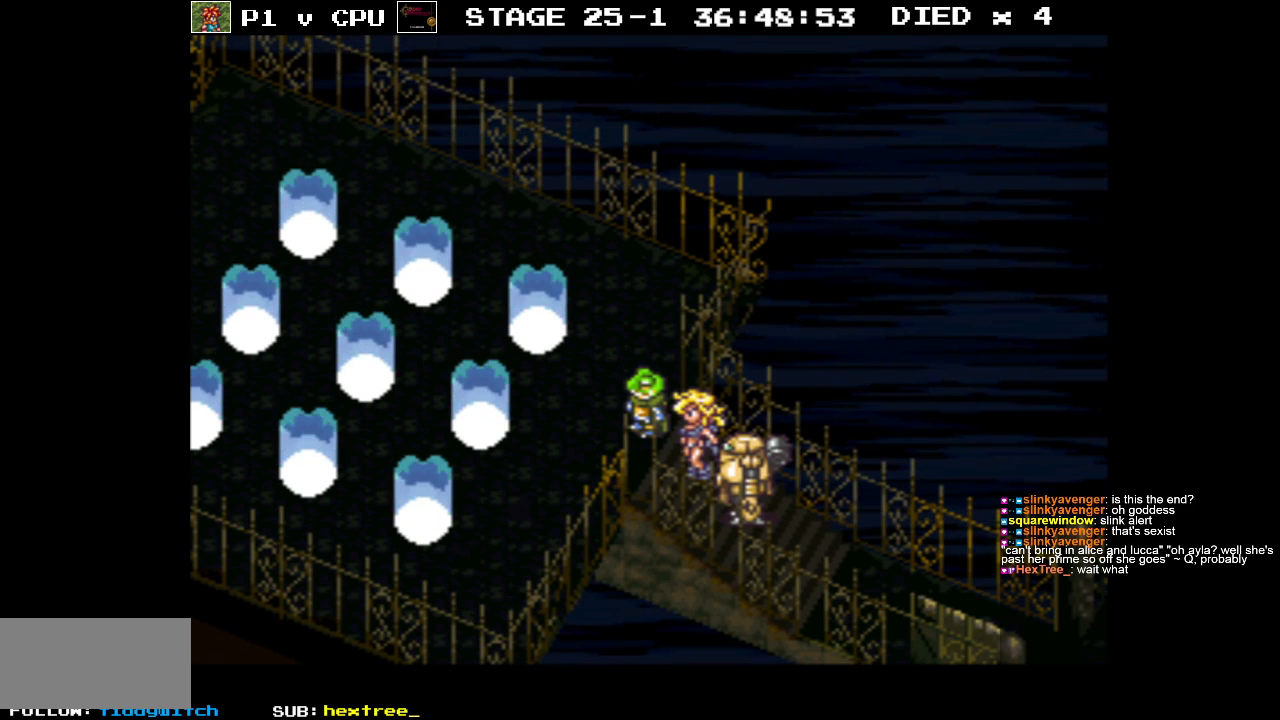
{"buttons": [], "events": []}
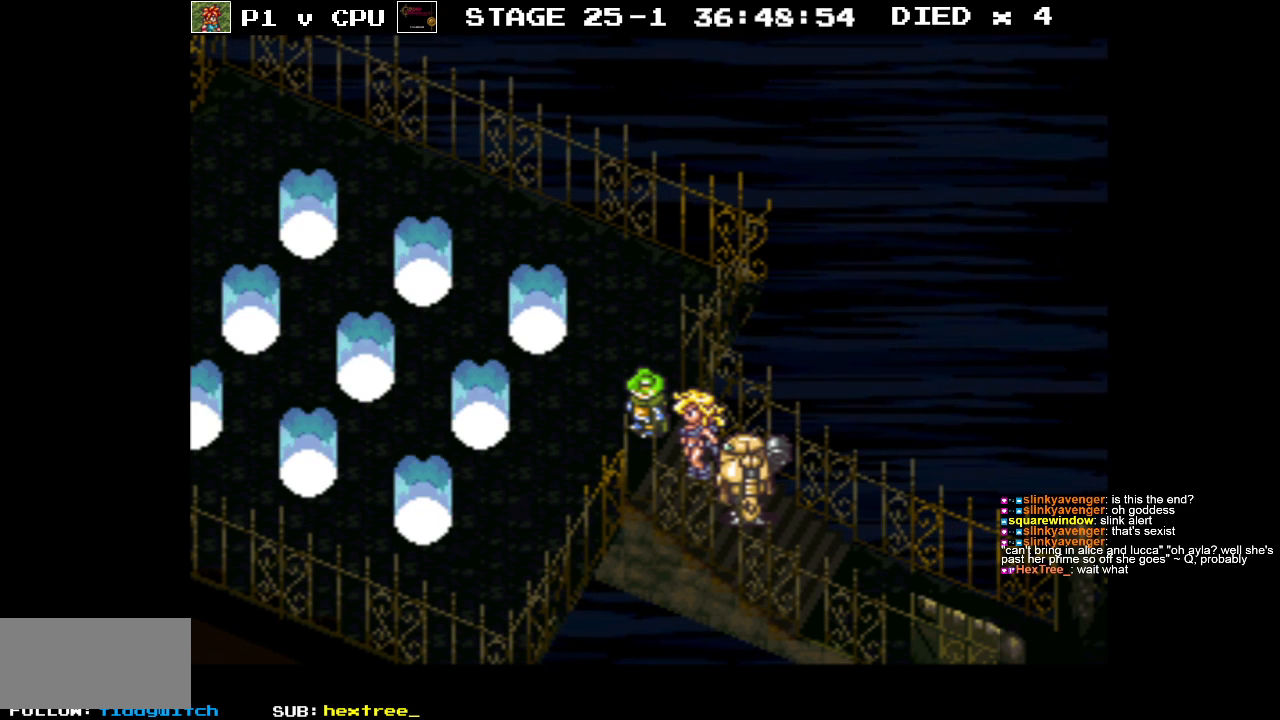
{"buttons": [], "events": []}
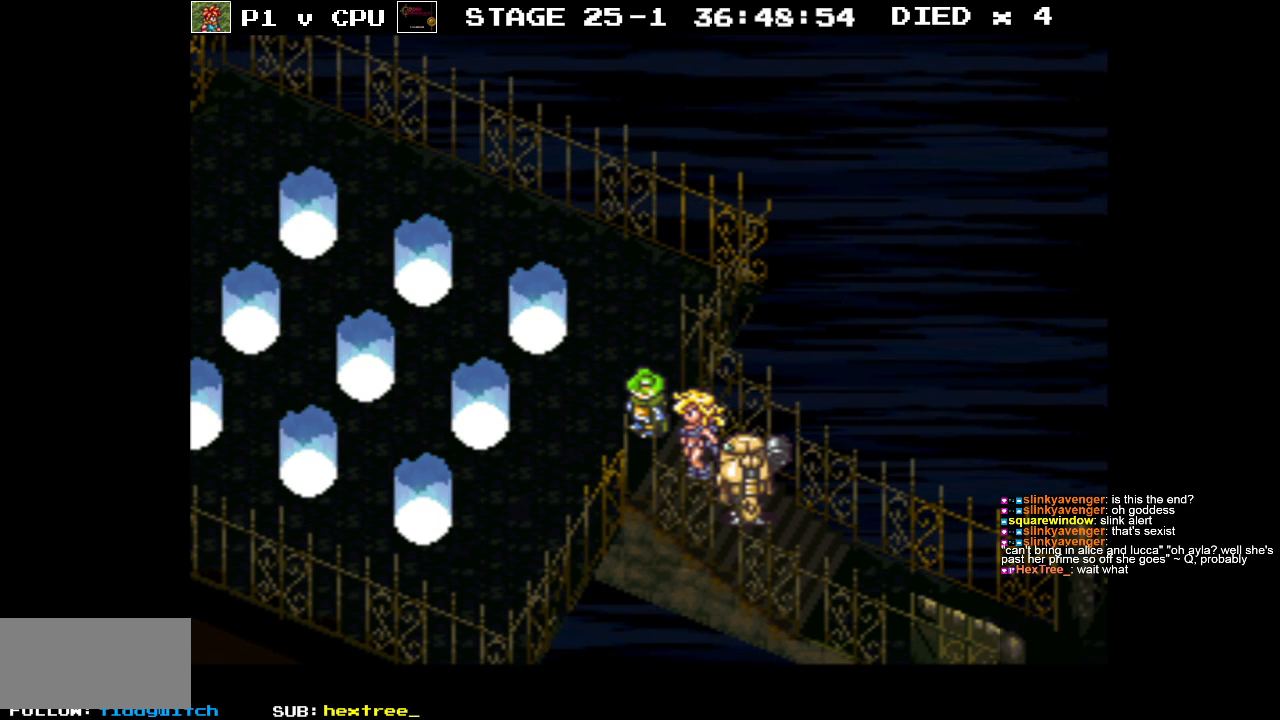
{"buttons": ["DPAD_DOWN", "DPAD_RIGHT"], "events": [[100, "DPAD_DOWN", "down"], [100, "DPAD_RIGHT", "down"]]}
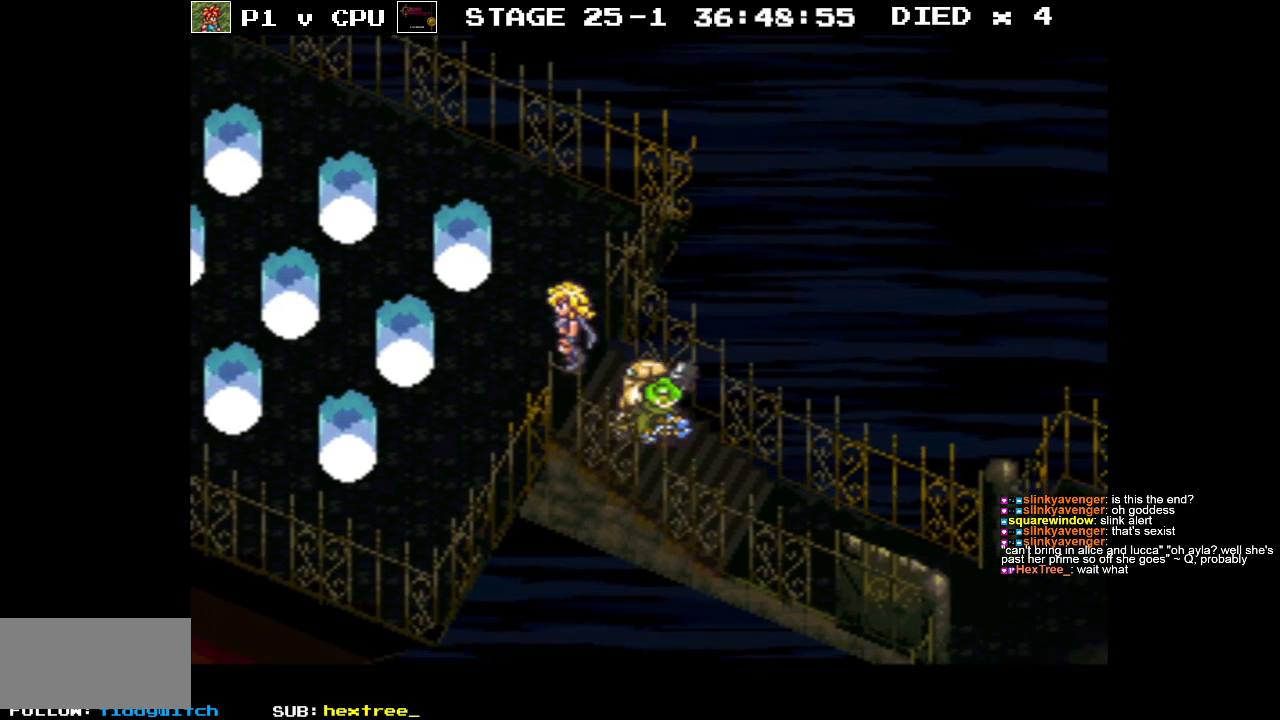
{"buttons": ["DPAD_DOWN", "DPAD_RIGHT"], "events": []}
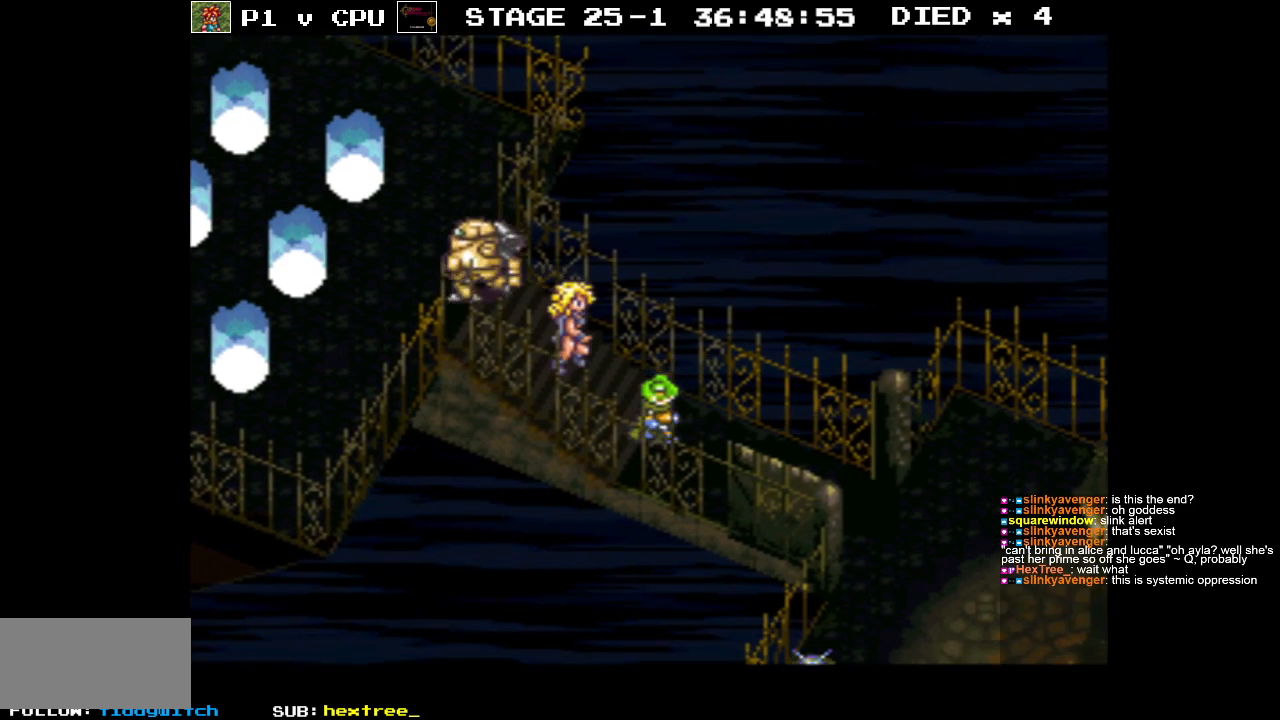
{"buttons": ["DPAD_DOWN", "DPAD_RIGHT"], "events": [[133, "DPAD_DOWN", "up"], [350, "DPAD_DOWN", "down"]]}
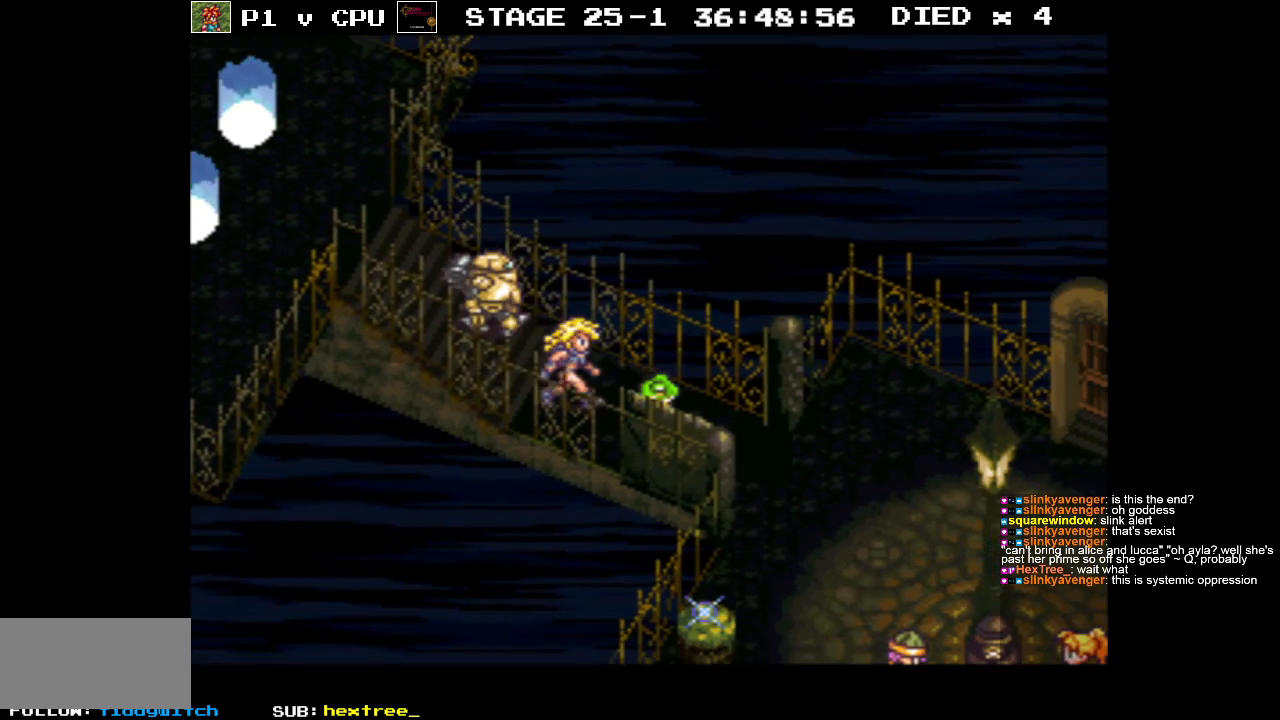
{"buttons": ["DPAD_RIGHT"], "events": [[383, "DPAD_DOWN", "up"]]}
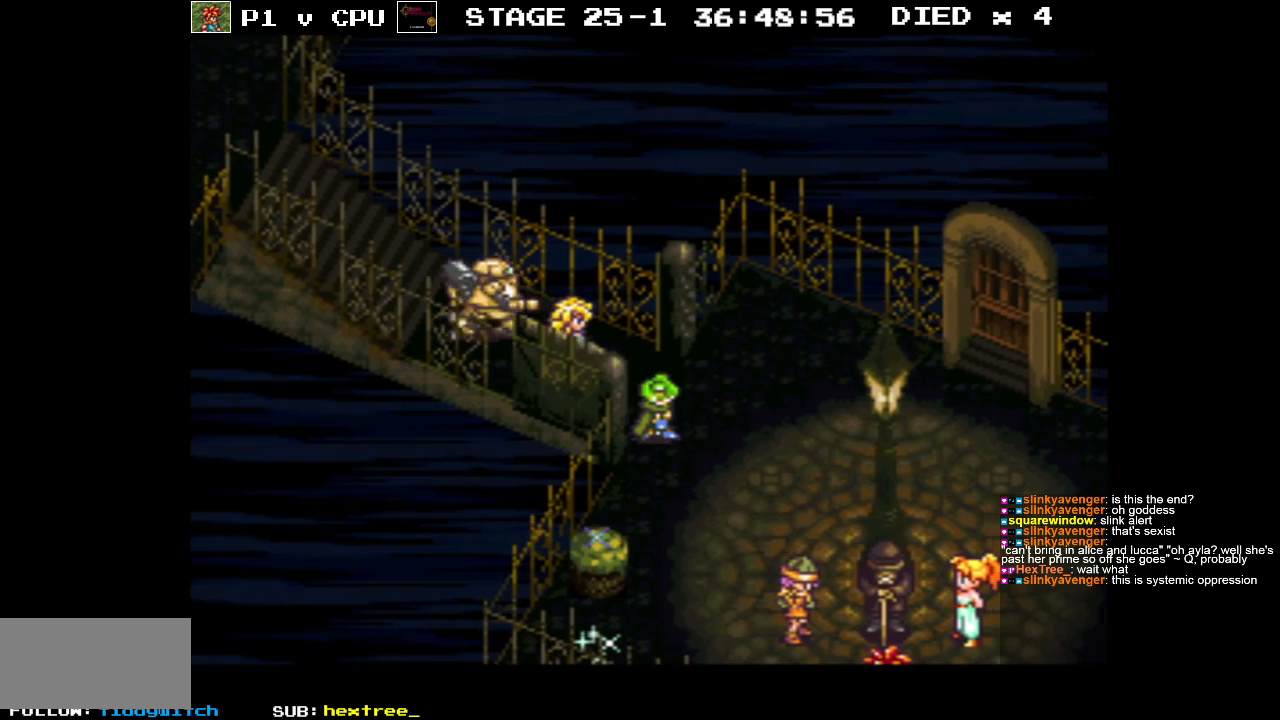
{"buttons": ["DPAD_RIGHT"], "events": []}
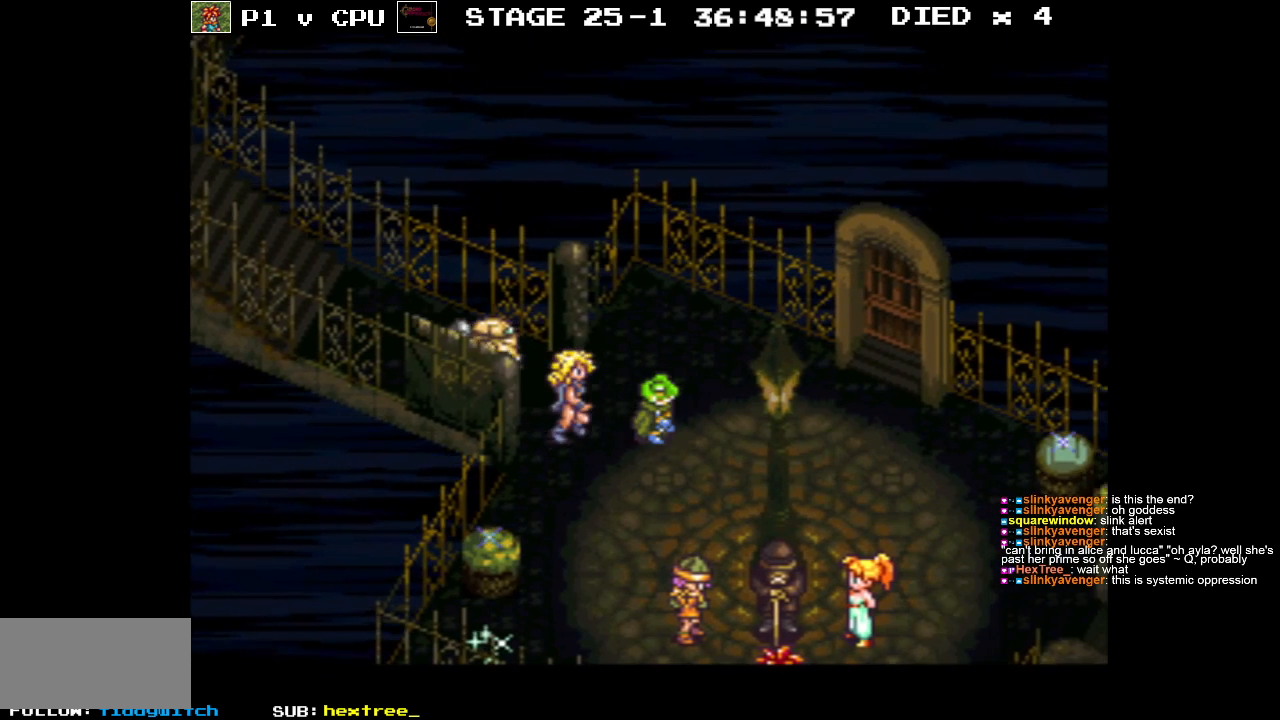
{"buttons": ["DPAD_DOWN", "DPAD_RIGHT"], "events": [[17, "DPAD_DOWN", "down"]]}
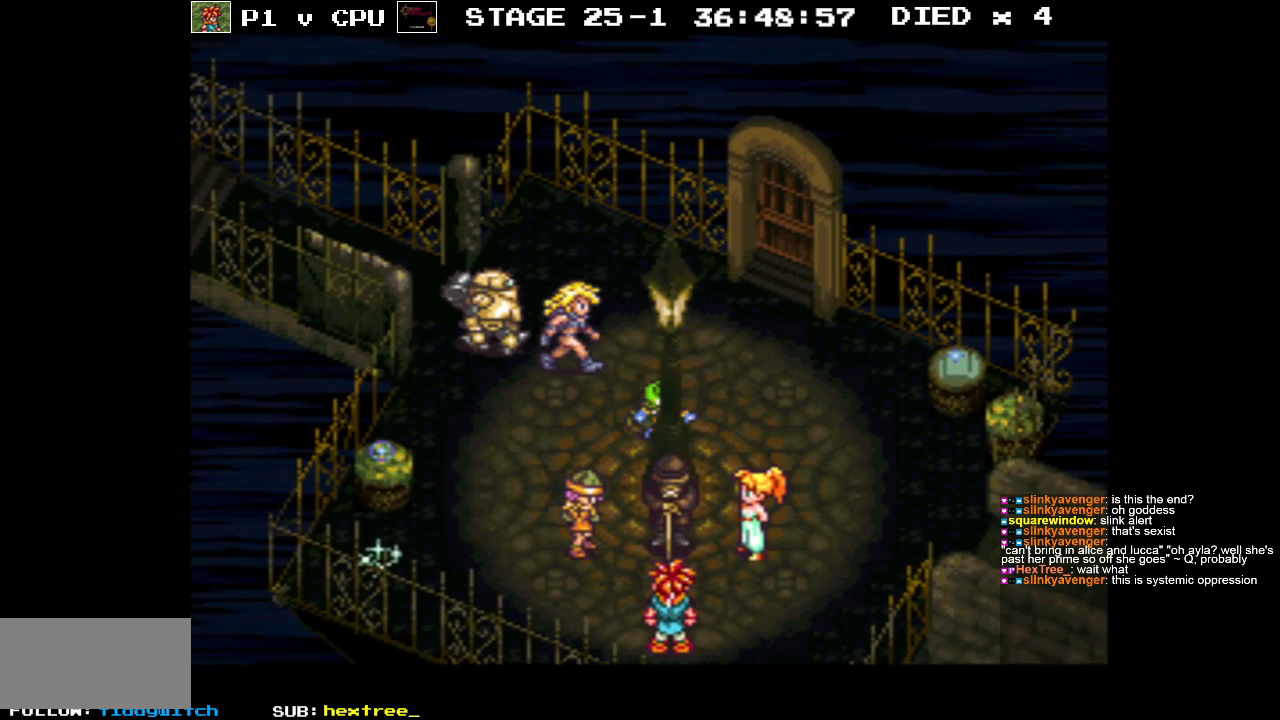
{"buttons": ["DPAD_RIGHT"], "events": [[183, "DPAD_DOWN", "up"]]}
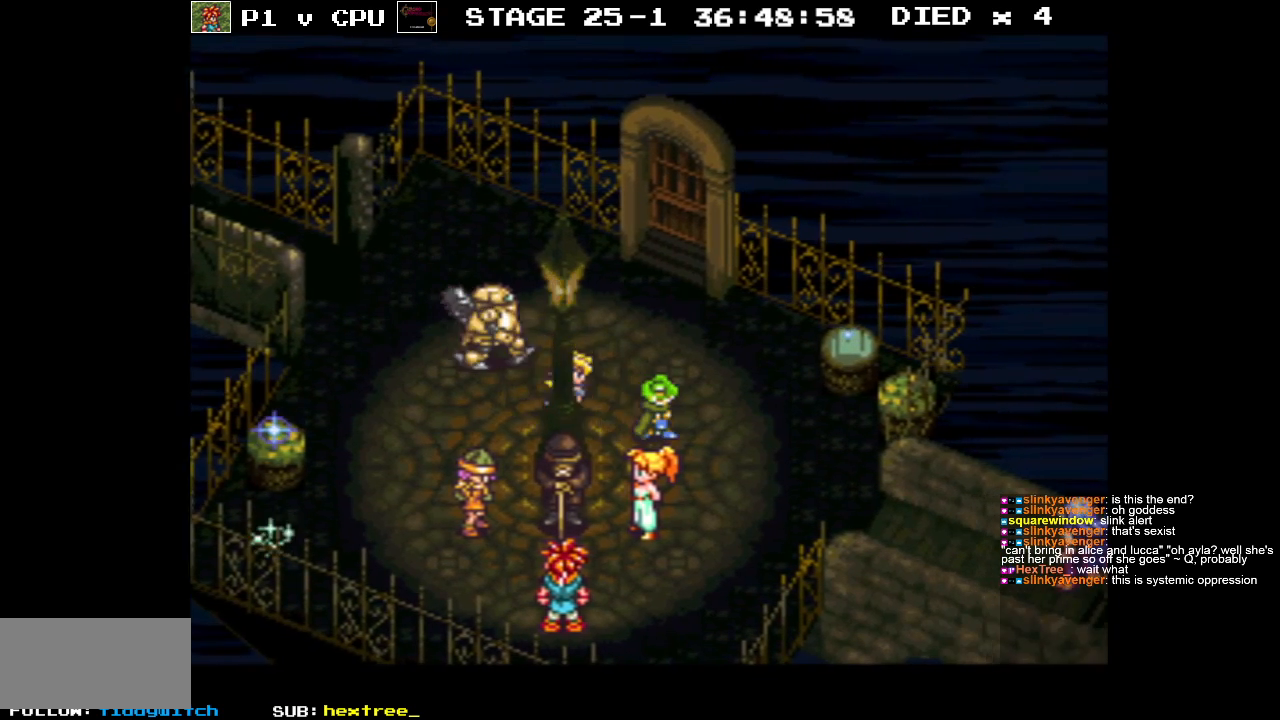
{"buttons": ["DPAD_DOWN", "DPAD_RIGHT"], "events": [[250, "DPAD_DOWN", "down"]]}
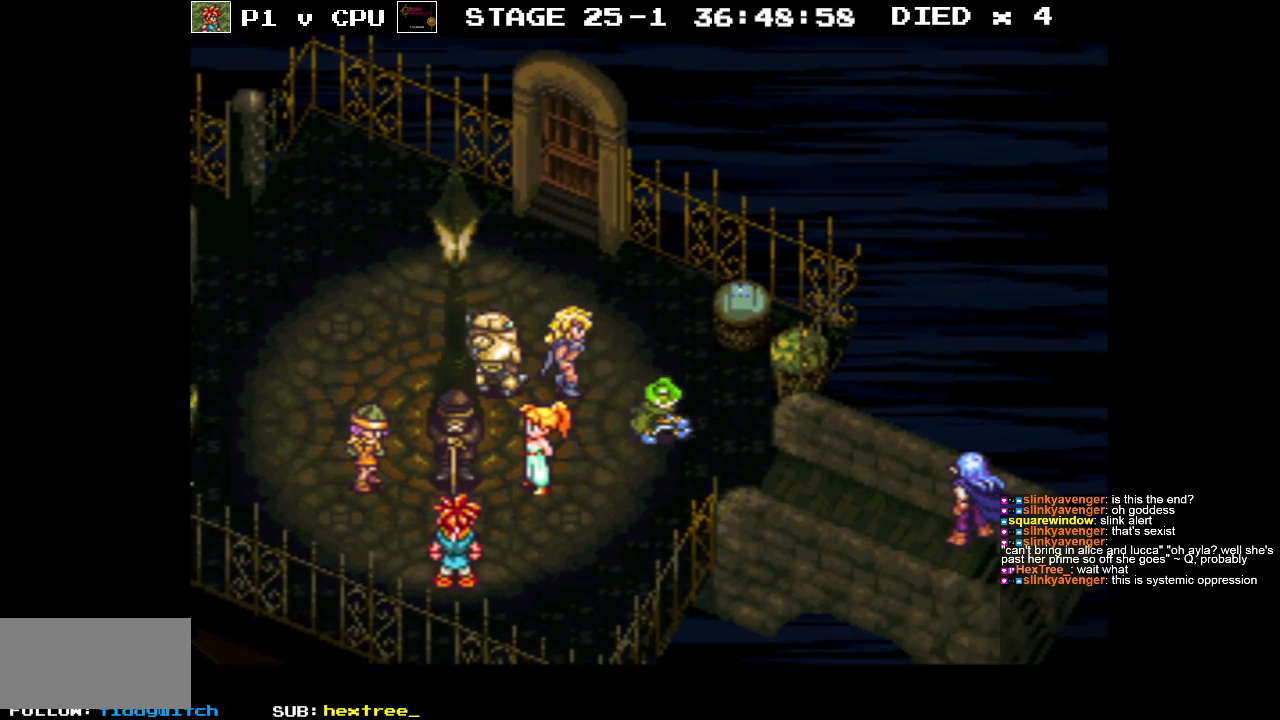
{"buttons": ["DPAD_DOWN", "DPAD_RIGHT"], "events": []}
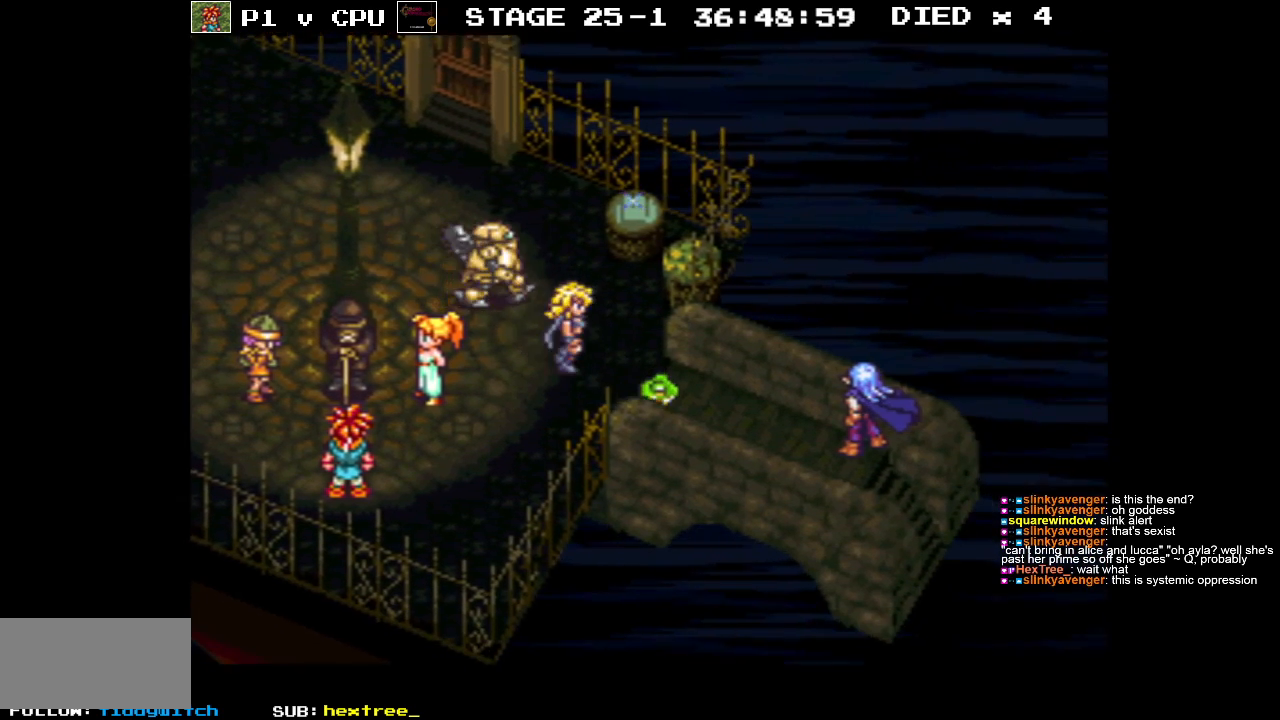
{"buttons": ["DPAD_DOWN", "DPAD_RIGHT"], "events": []}
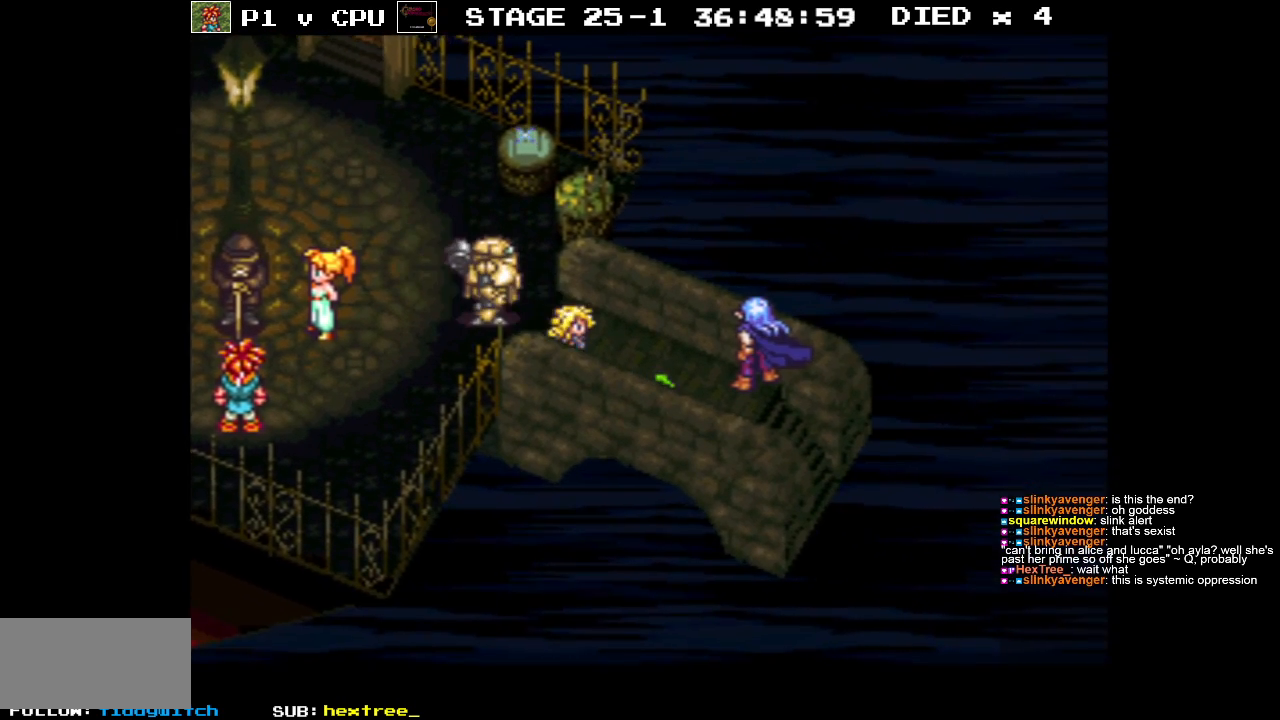
{"buttons": ["DPAD_RIGHT"], "events": [[233, "DPAD_DOWN", "up"]]}
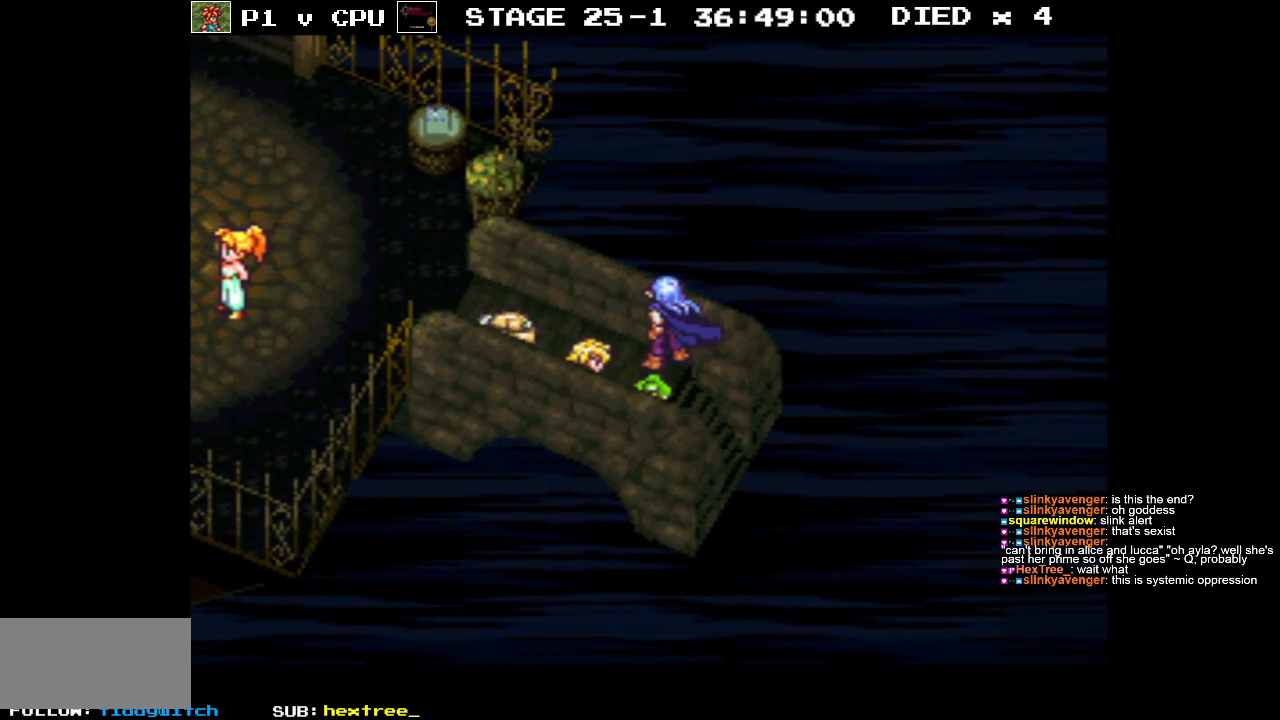
{"buttons": [], "events": [[250, "DPAD_DOWN", "down"], [400, "DPAD_DOWN", "up"], [450, "DPAD_RIGHT", "up"]]}